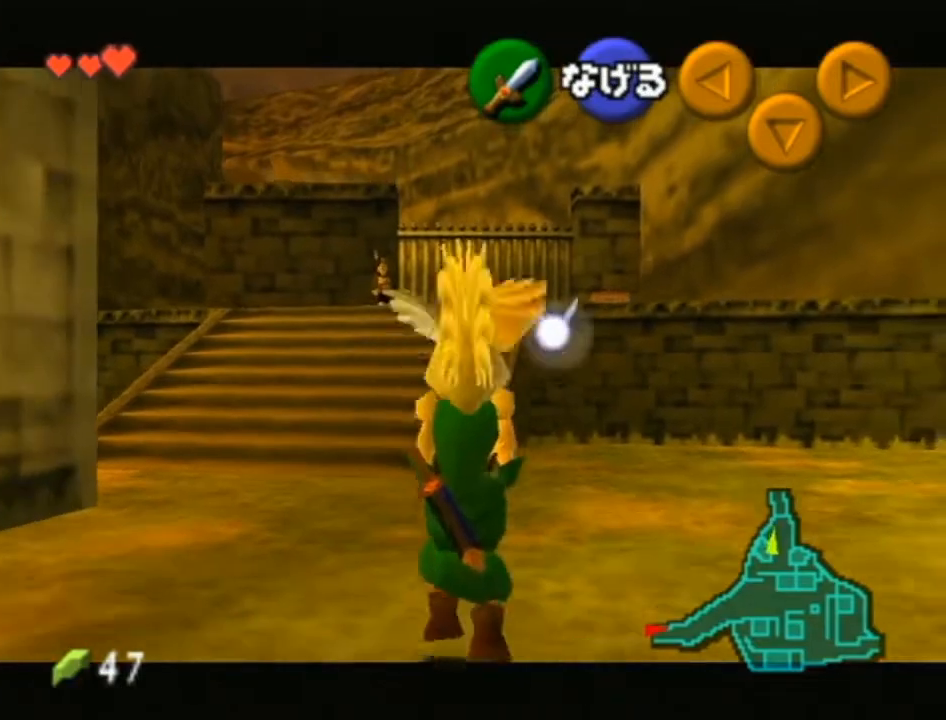
Gameplay with a controller (Nintendo layout); each line is a JSON object with the inputs held at the frame after it. "events" lists button and stick changes between this image and that frame as [ms after this image, input, new state], when the widget could be followed in between. Not read: L3 R3.
{"buttons": [], "left_stick": "down-left", "right_stick": "center", "events": [[100, "L1", "up"], [317, "left_stick", "down-left"]]}
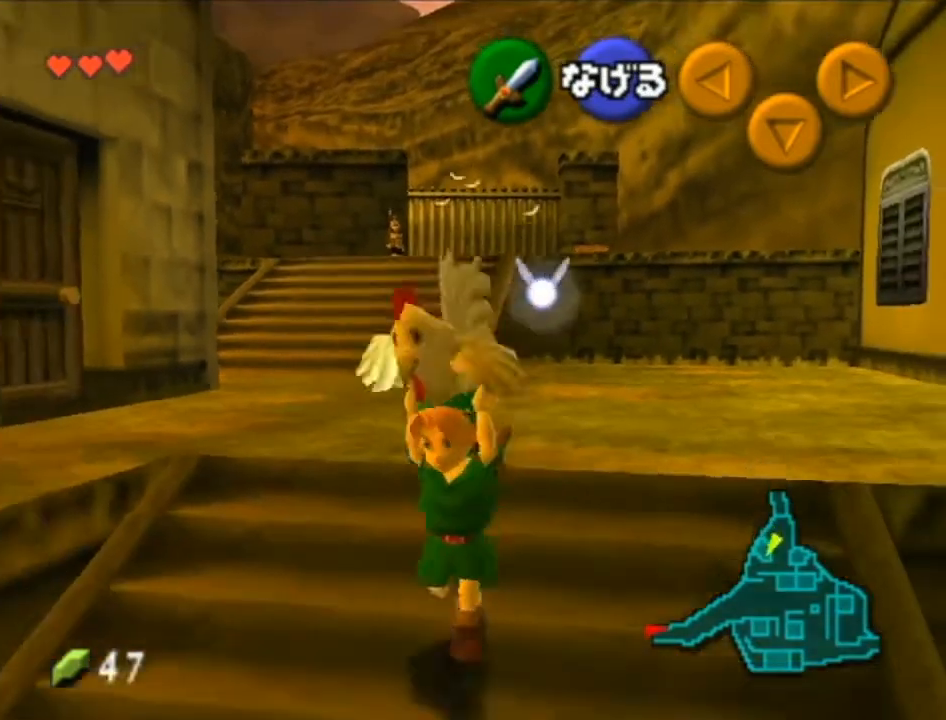
{"buttons": ["L1"], "left_stick": "down-left", "right_stick": "center", "events": [[383, "L1", "down"]]}
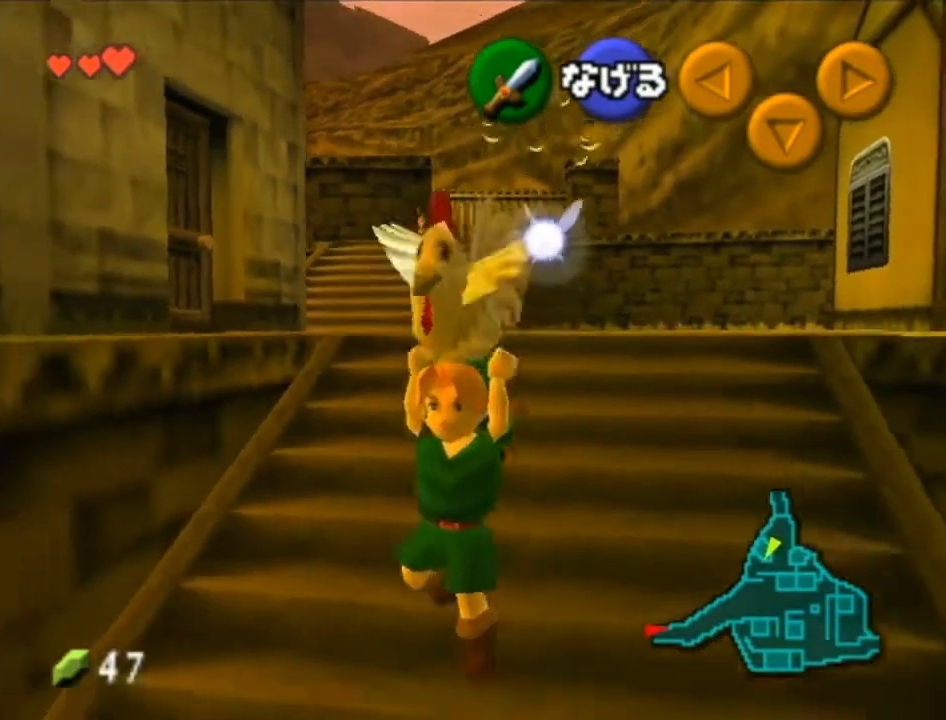
{"buttons": [], "left_stick": "up-left", "right_stick": "center", "events": [[67, "L1", "up"], [100, "left_stick", "up-left"]]}
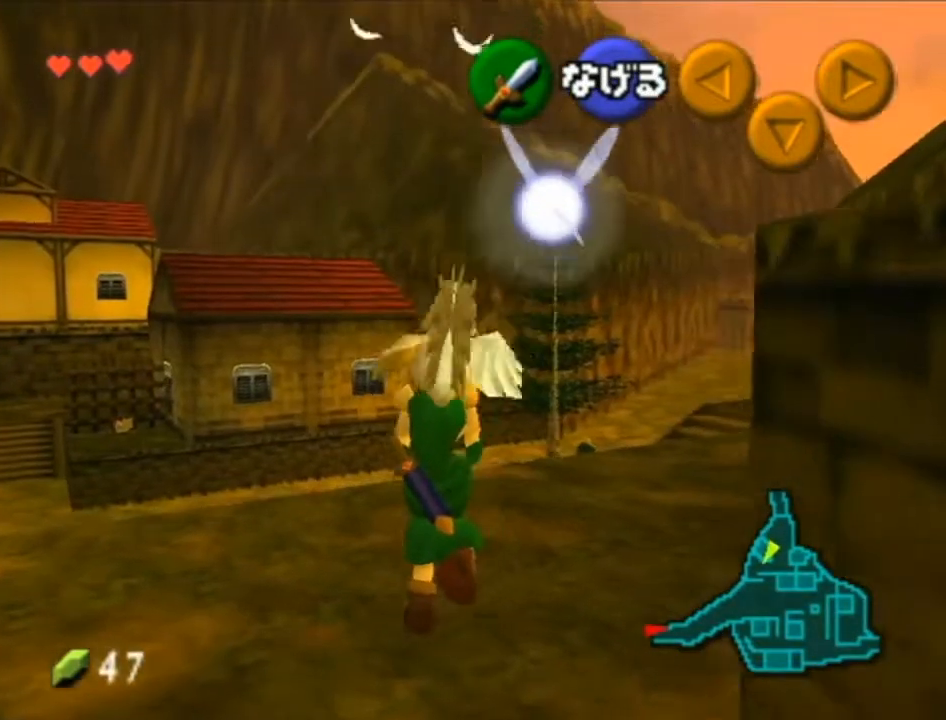
{"buttons": [], "left_stick": "left", "right_stick": "center", "events": [[283, "left_stick", "left"]]}
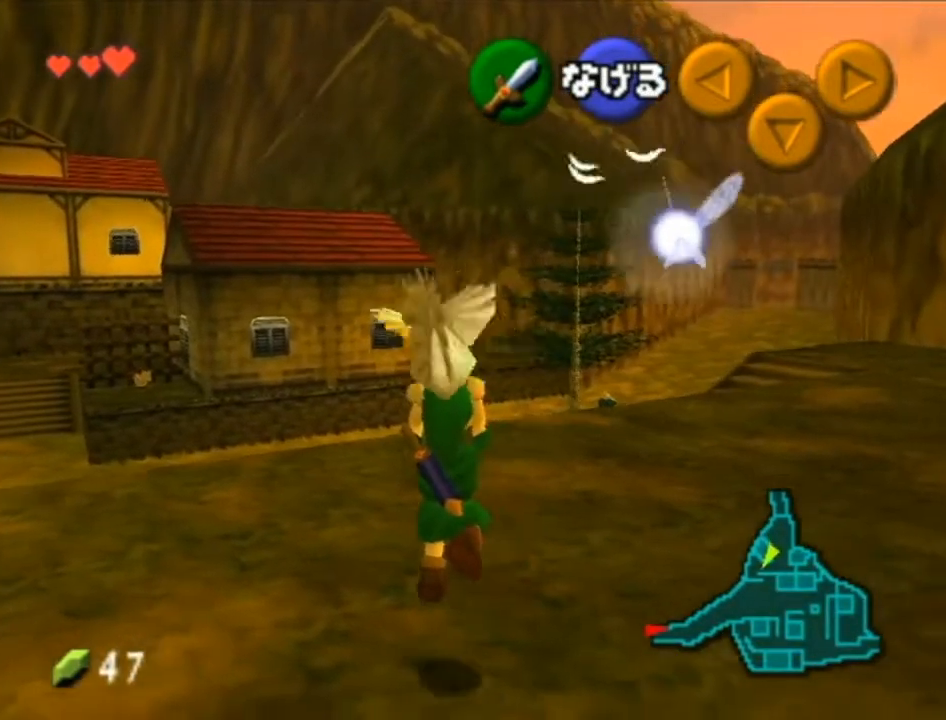
{"buttons": [], "left_stick": "up-left", "right_stick": "center", "events": [[267, "left_stick", "up-left"]]}
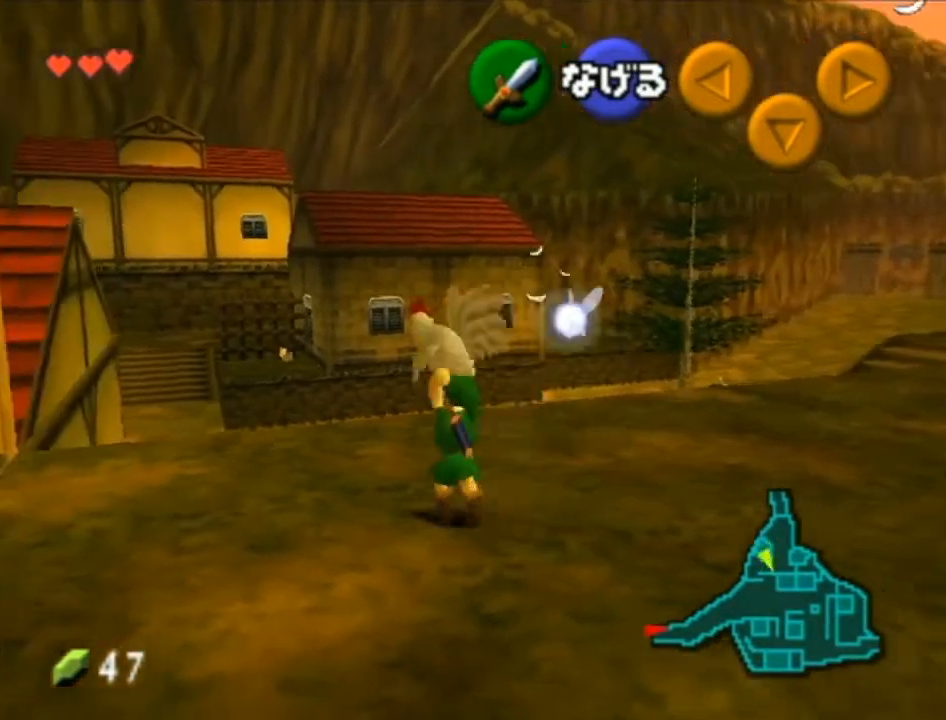
{"buttons": [], "left_stick": "up-left", "right_stick": "center", "events": []}
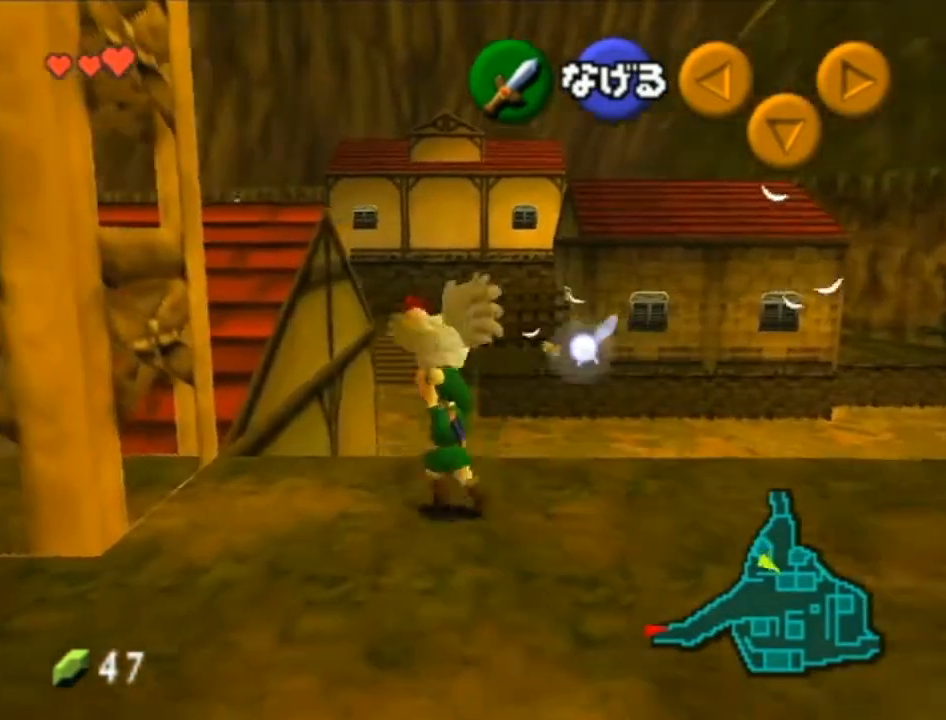
{"buttons": [], "left_stick": "up", "right_stick": "center", "events": [[317, "left_stick", "up"]]}
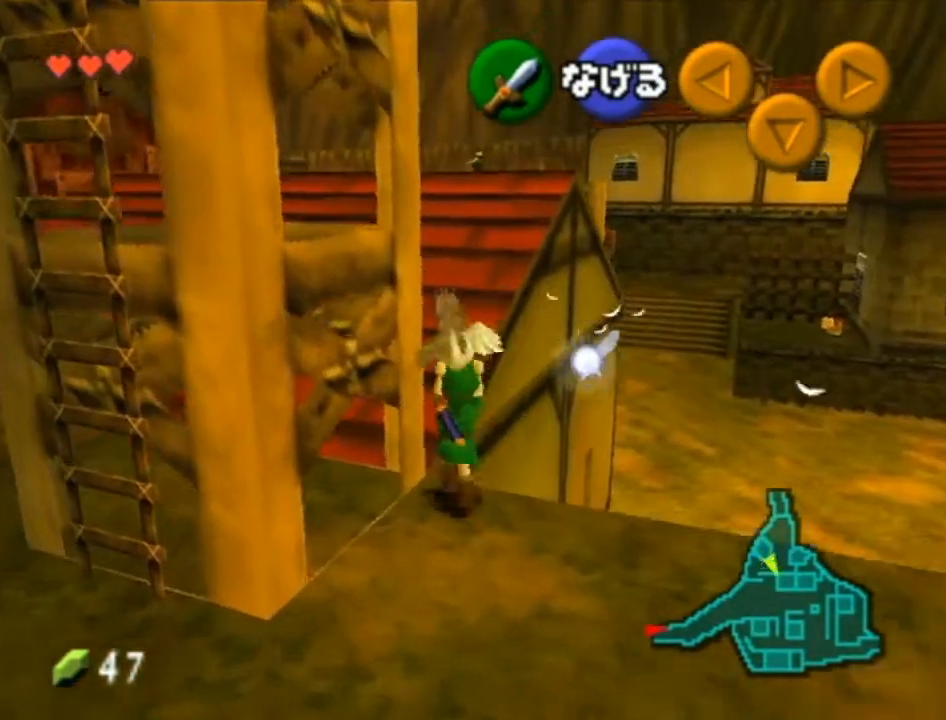
{"buttons": [], "left_stick": "up", "right_stick": "center", "events": []}
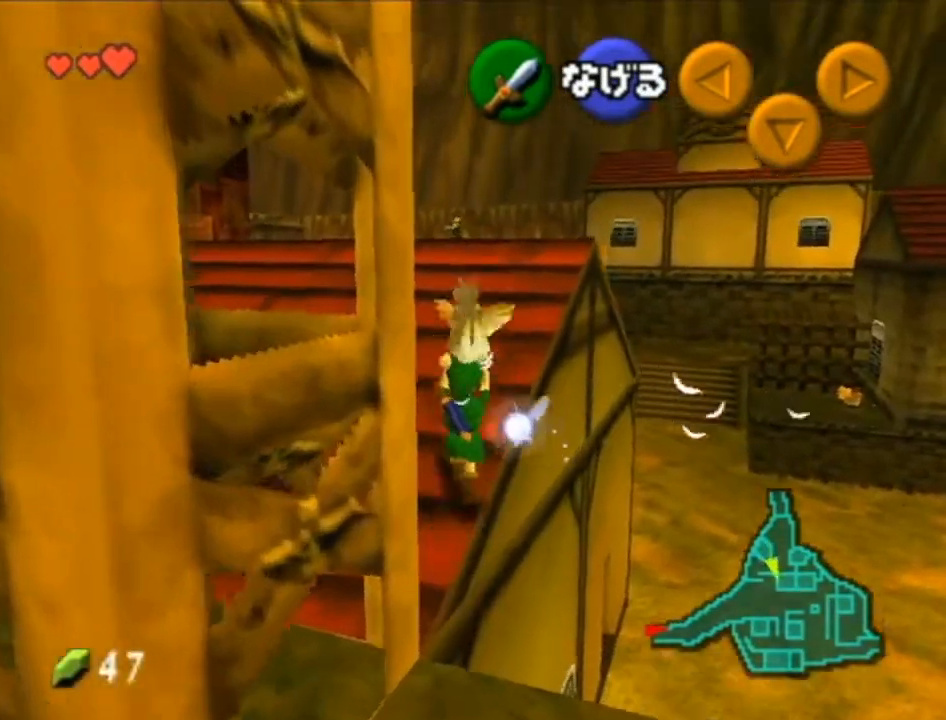
{"buttons": [], "left_stick": "up", "right_stick": "center", "events": []}
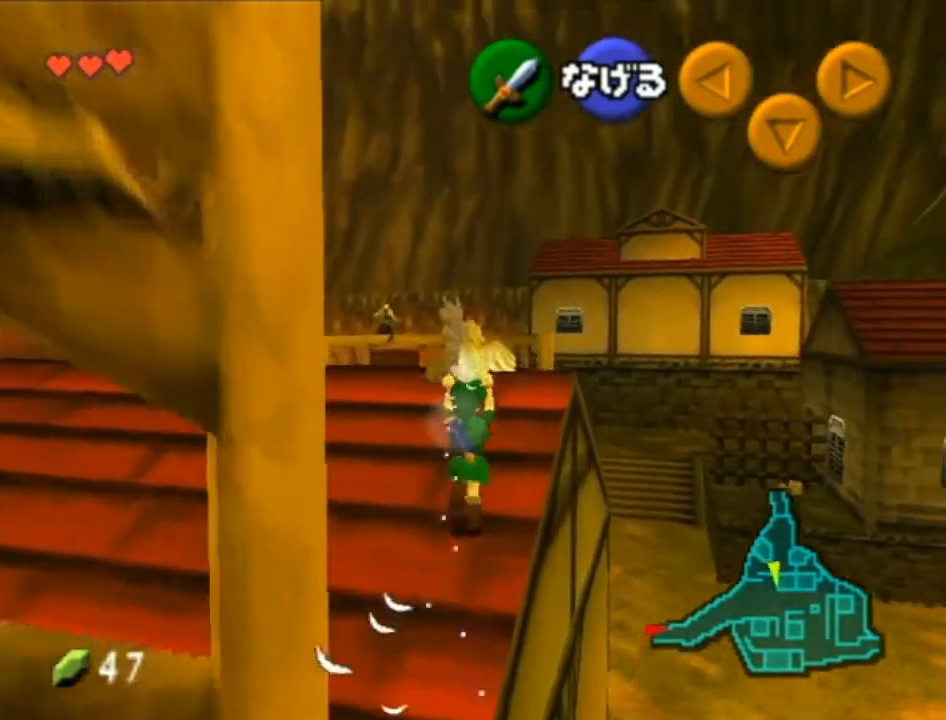
{"buttons": [], "left_stick": "up", "right_stick": "center", "events": []}
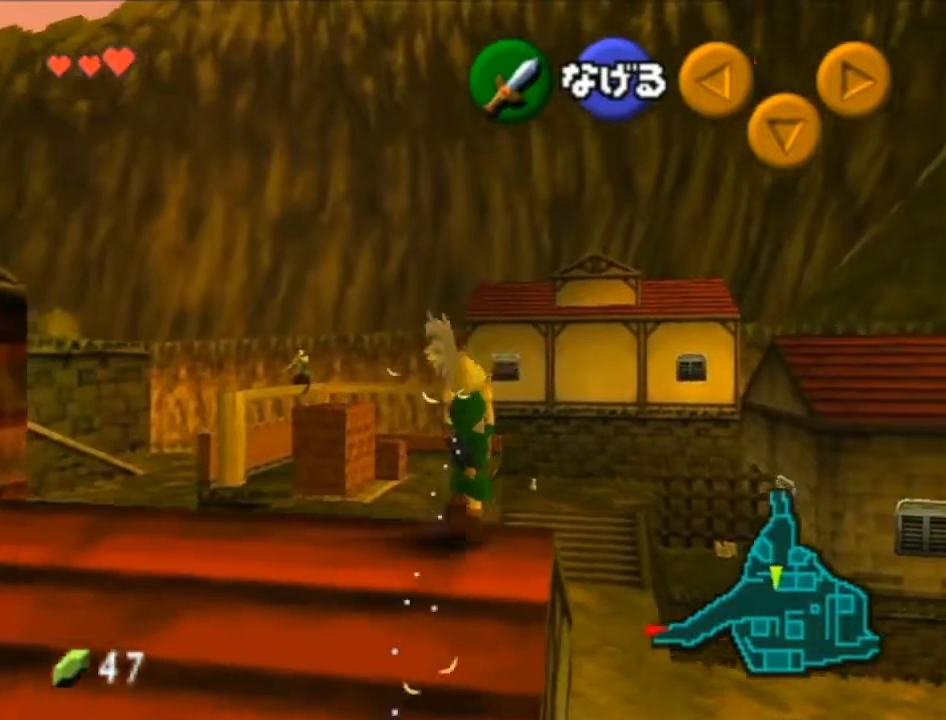
{"buttons": [], "left_stick": "up", "right_stick": "center", "events": []}
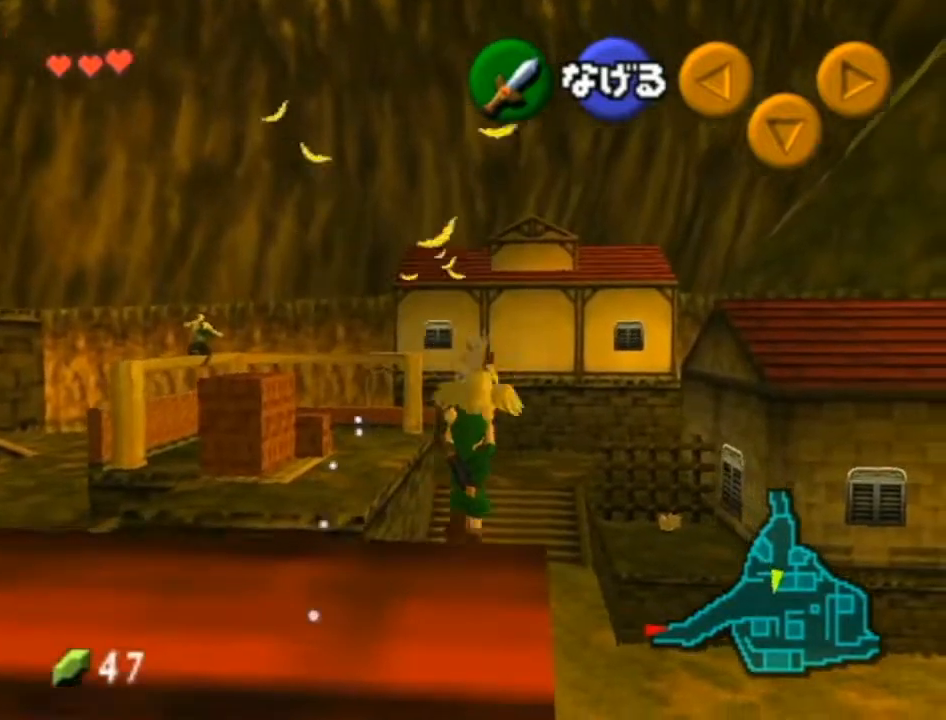
{"buttons": [], "left_stick": "up", "right_stick": "center", "events": []}
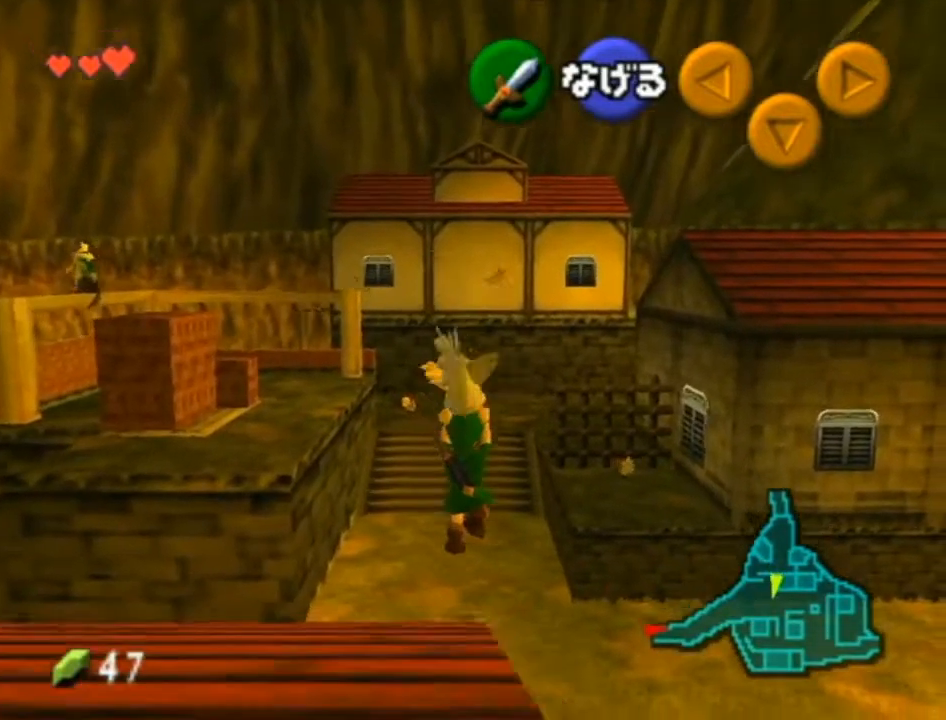
{"buttons": [], "left_stick": "up", "right_stick": "center", "events": []}
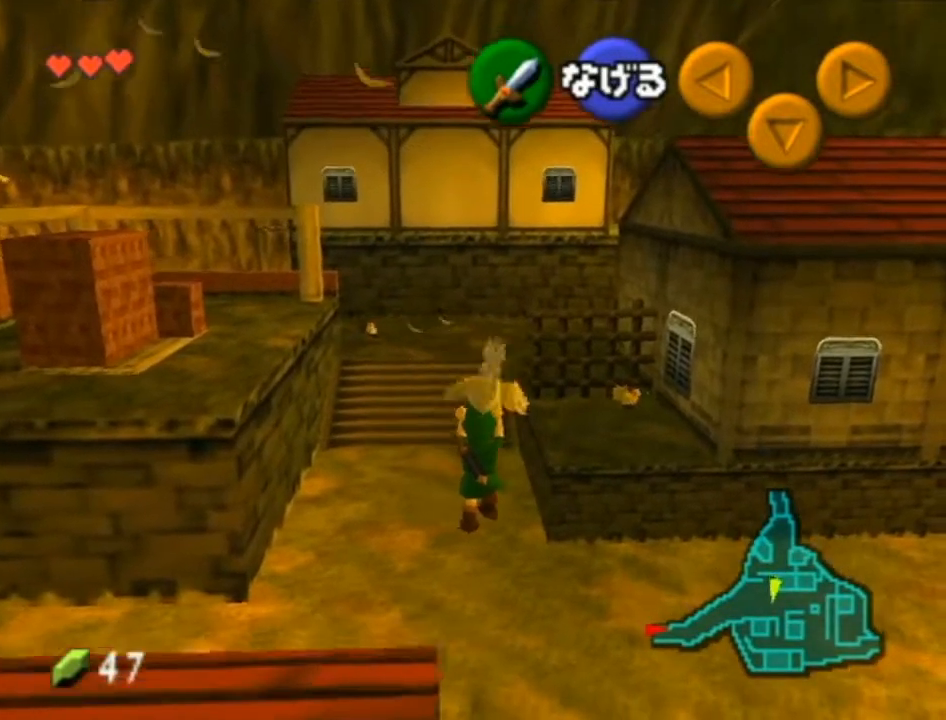
{"buttons": [], "left_stick": "up", "right_stick": "center", "events": []}
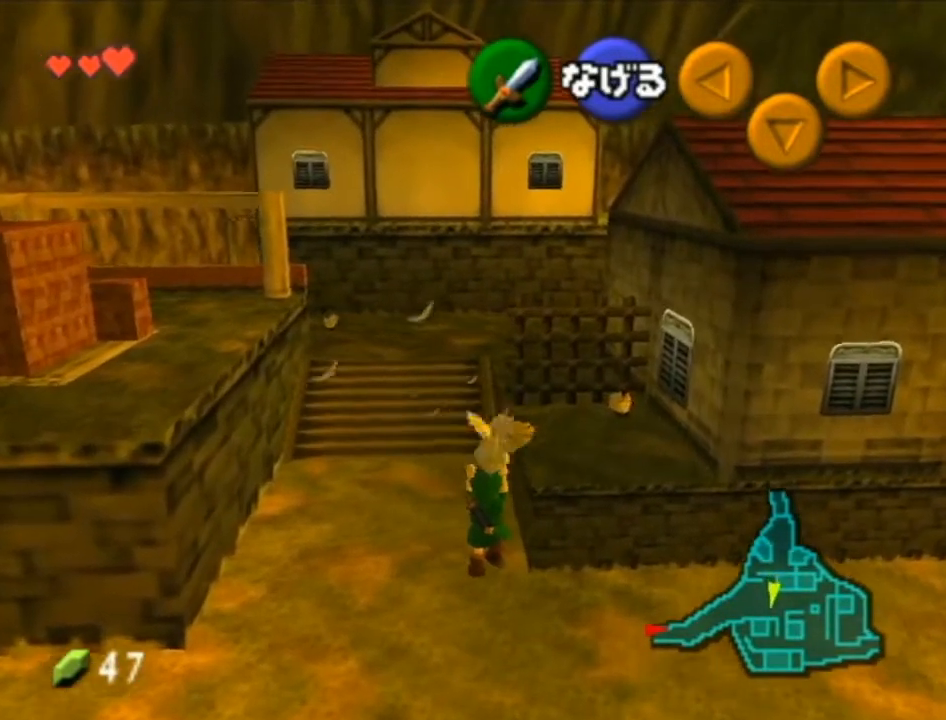
{"buttons": [], "left_stick": "up", "right_stick": "center", "events": []}
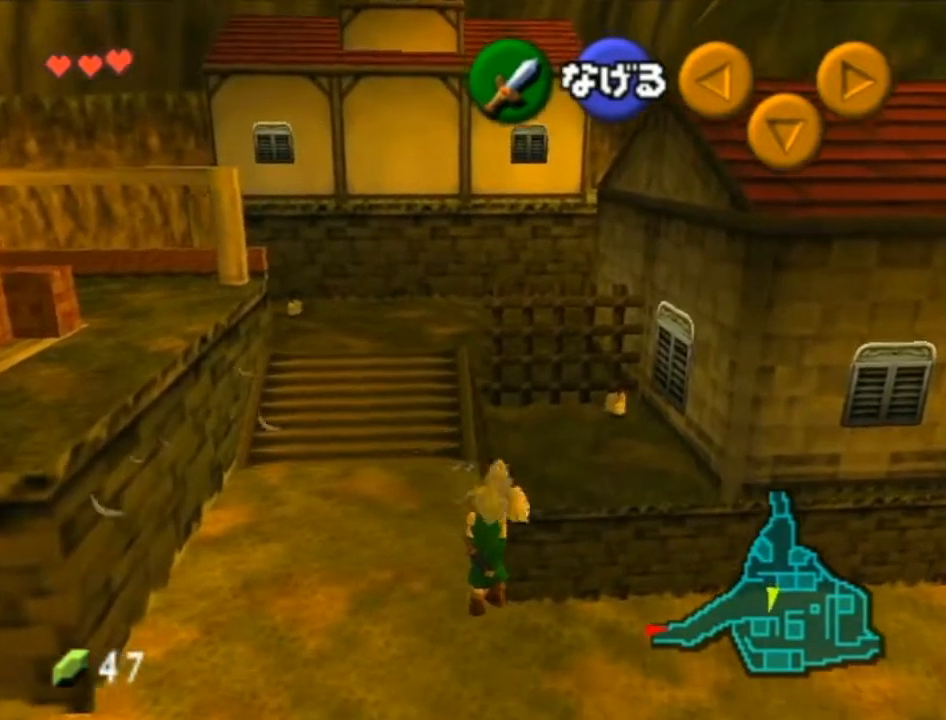
{"buttons": [], "left_stick": "up", "right_stick": "center", "events": []}
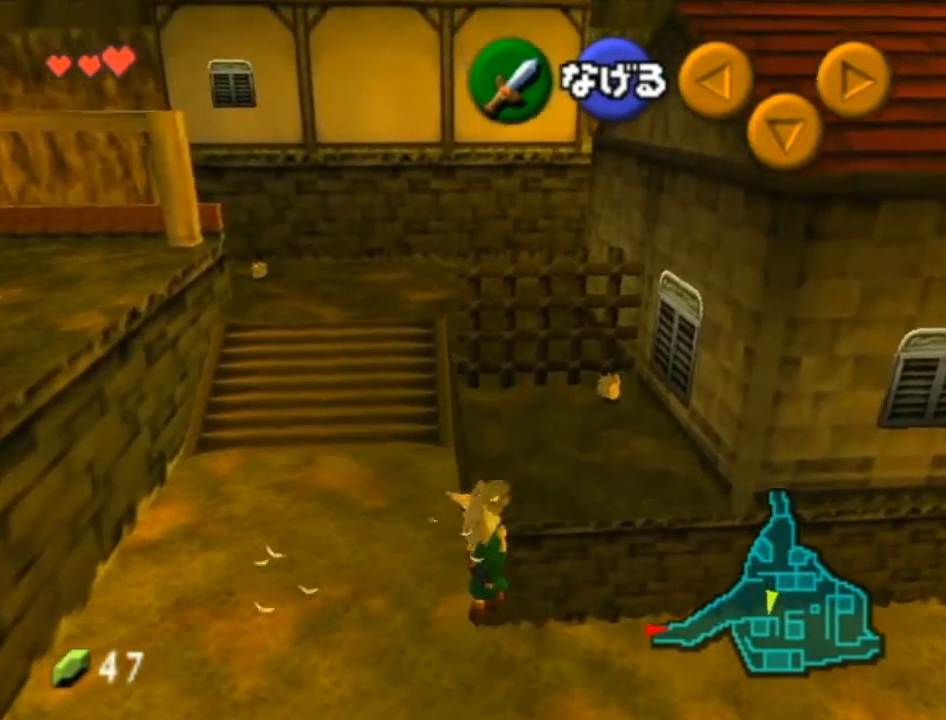
{"buttons": [], "left_stick": "up", "right_stick": "center", "events": []}
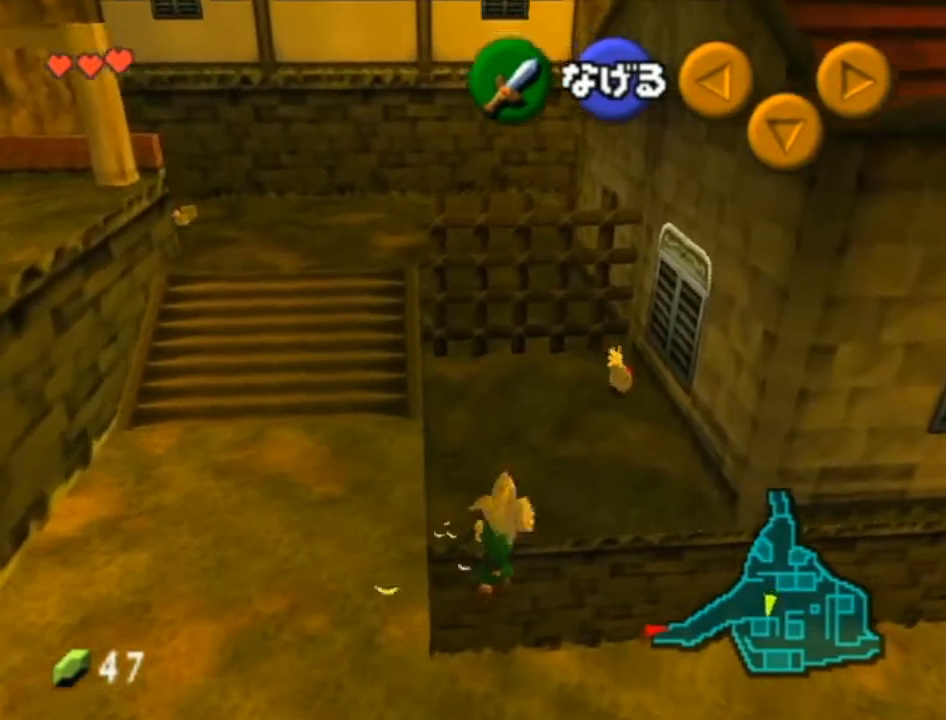
{"buttons": [], "left_stick": "up", "right_stick": "center", "events": []}
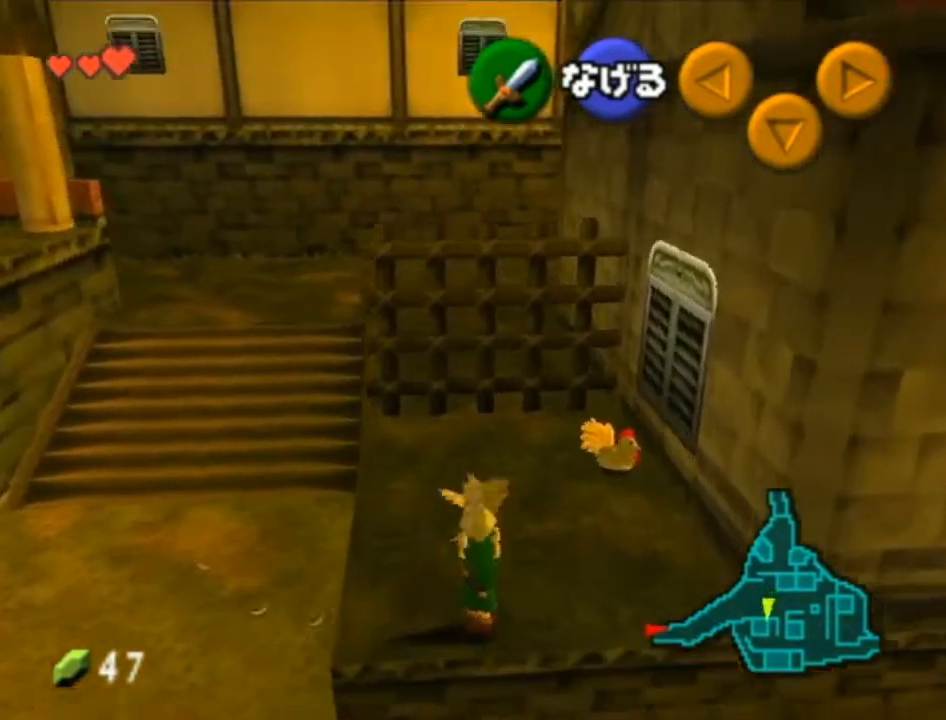
{"buttons": [], "left_stick": "up-left", "right_stick": "center", "events": [[383, "left_stick", "up-left"]]}
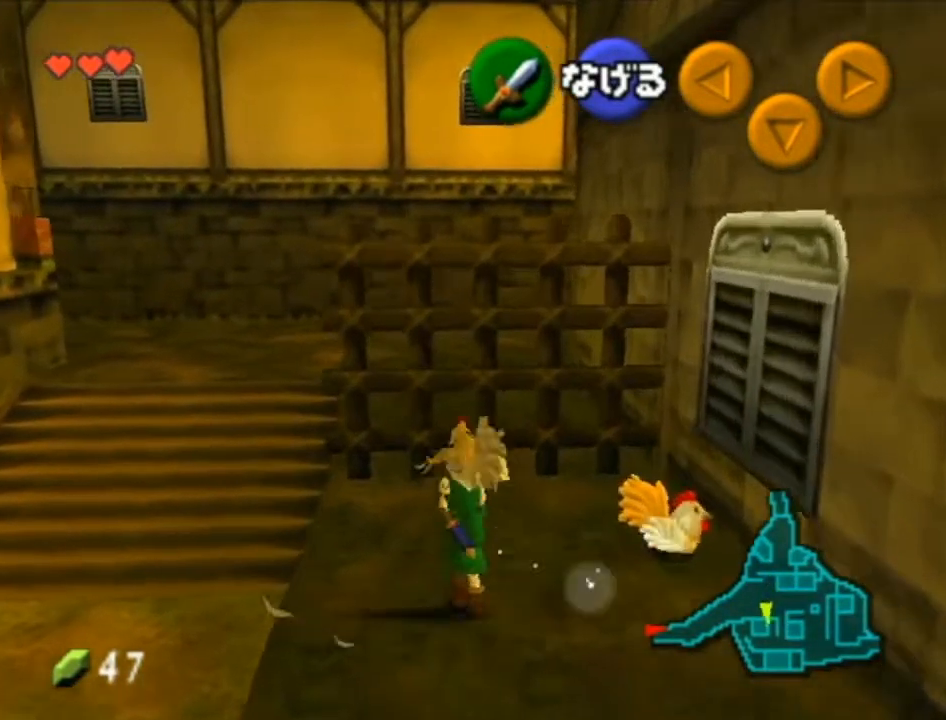
{"buttons": [], "left_stick": "right", "right_stick": "center", "events": [[33, "A", "down"], [100, "left_stick", "right"], [167, "A", "up"]]}
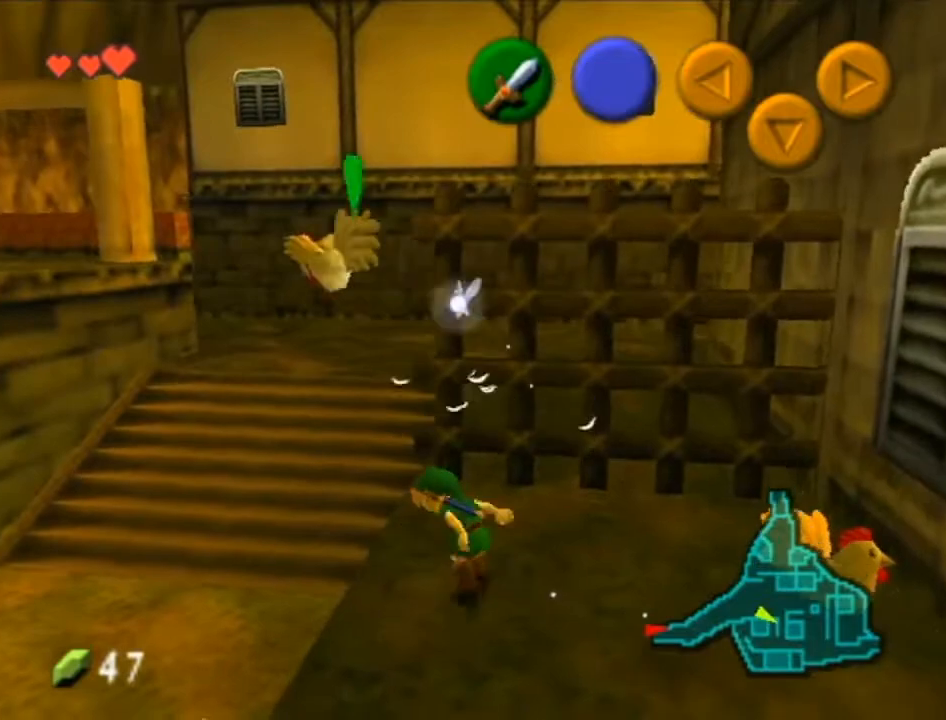
{"buttons": [], "left_stick": "center", "right_stick": "center", "events": [[283, "left_stick", "up-right"], [383, "A", "down"], [383, "left_stick", "center"], [483, "A", "up"]]}
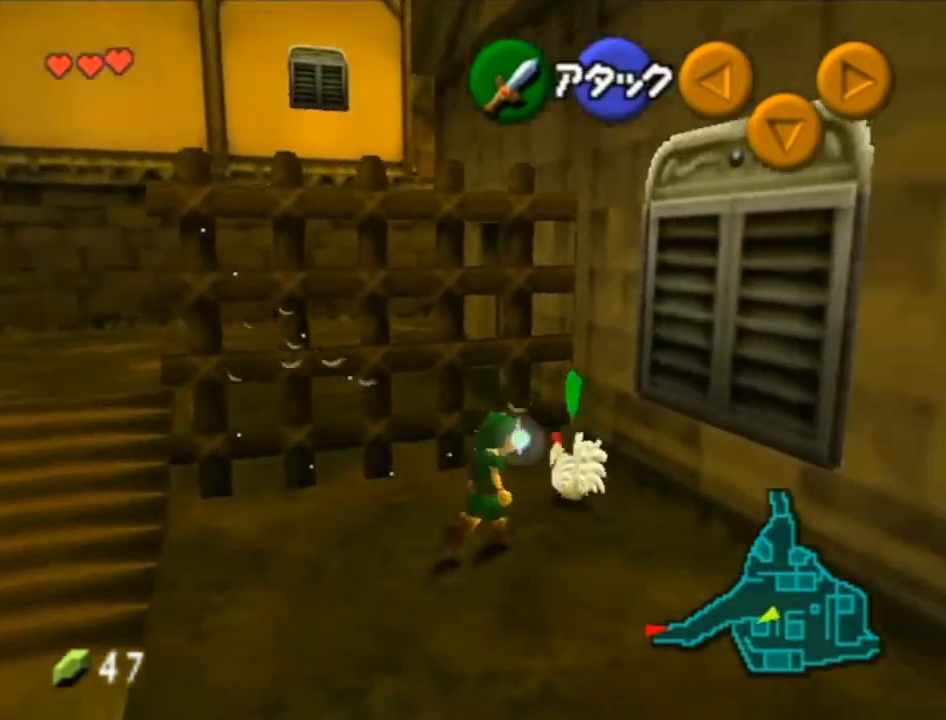
{"buttons": [], "left_stick": "left", "right_stick": "center", "events": [[67, "A", "down"], [133, "A", "up"], [217, "left_stick", "left"]]}
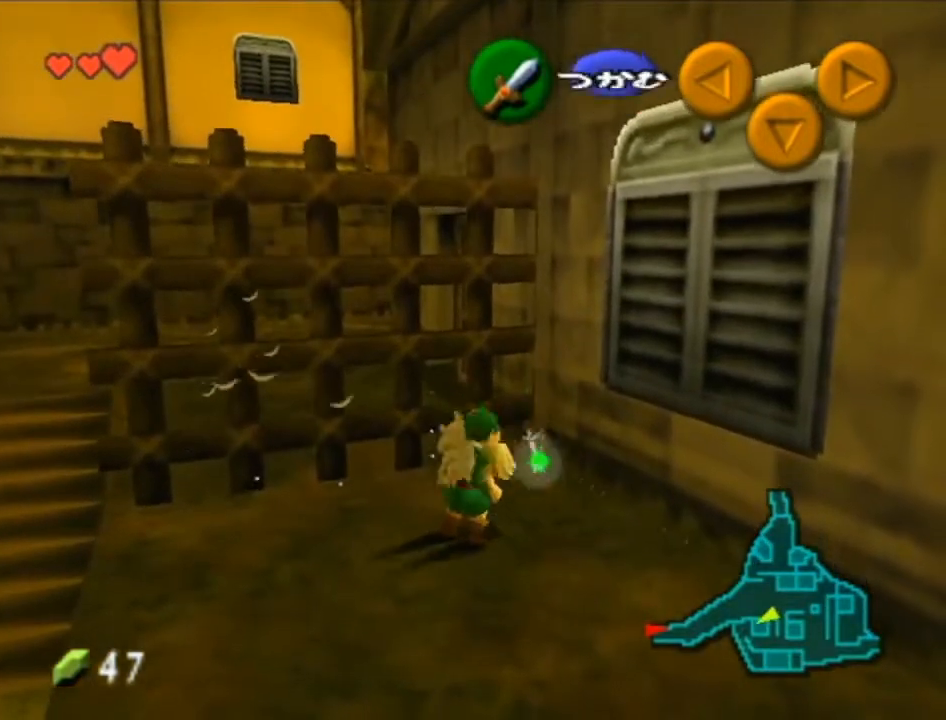
{"buttons": [], "left_stick": "left", "right_stick": "center", "events": [[100, "left_stick", "center"], [167, "left_stick", "left"]]}
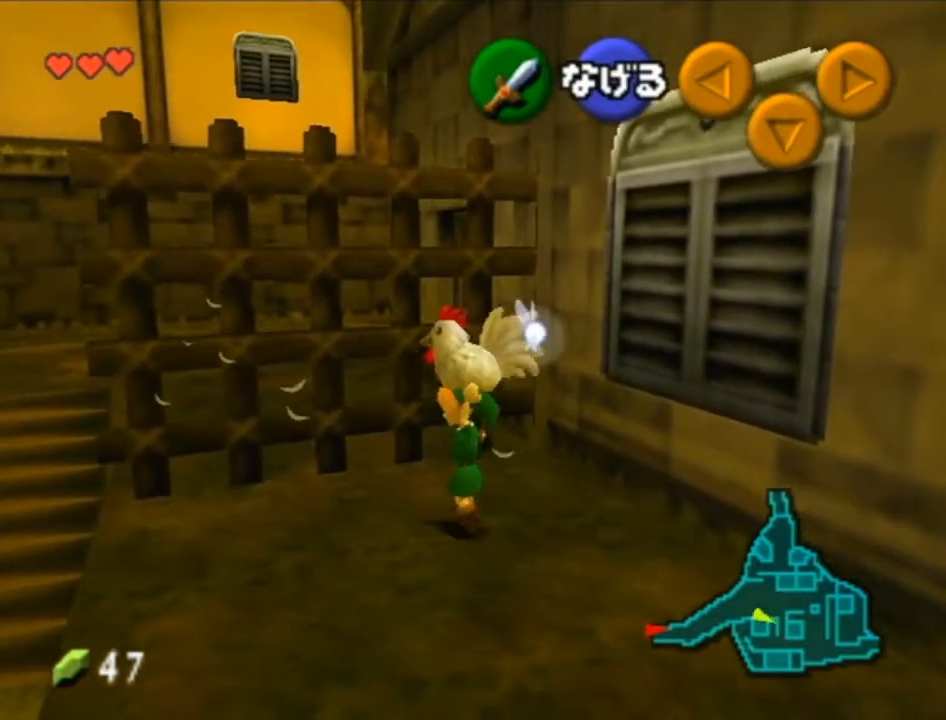
{"buttons": [], "left_stick": "down-left", "right_stick": "center", "events": [[217, "A", "down"], [350, "left_stick", "down-left"], [417, "A", "up"]]}
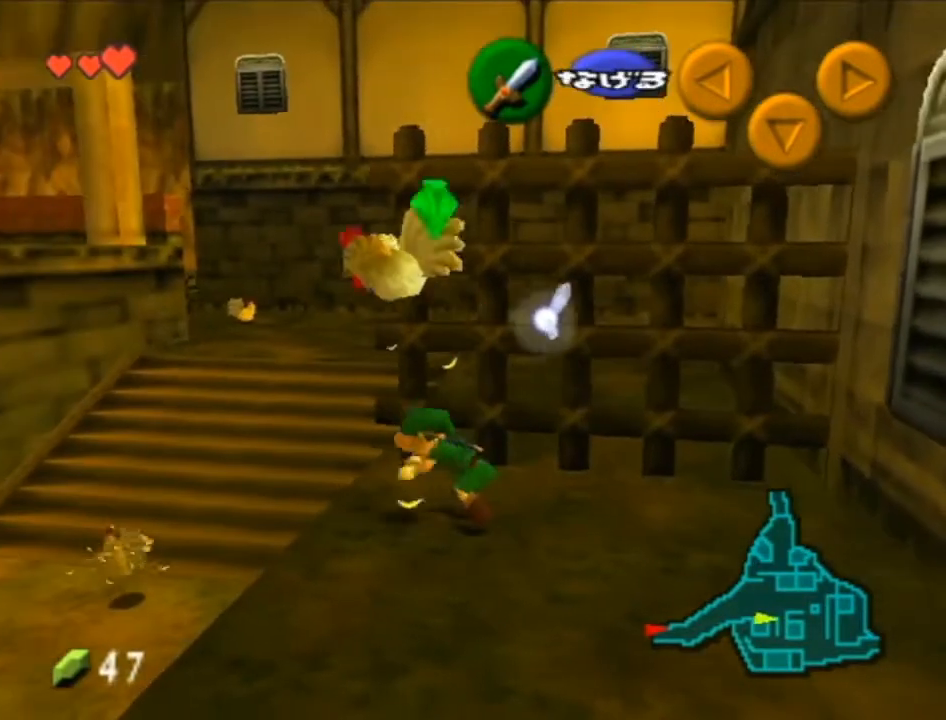
{"buttons": ["A"], "left_stick": "down-left", "right_stick": "center", "events": [[233, "A", "down"]]}
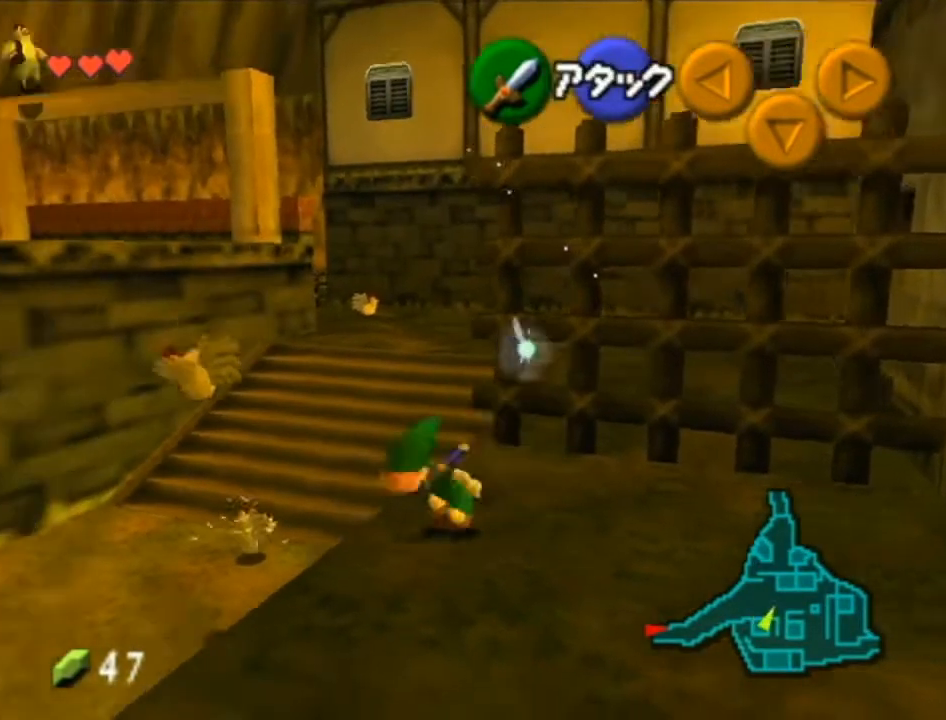
{"buttons": [], "left_stick": "down-left", "right_stick": "center", "events": [[467, "A", "up"]]}
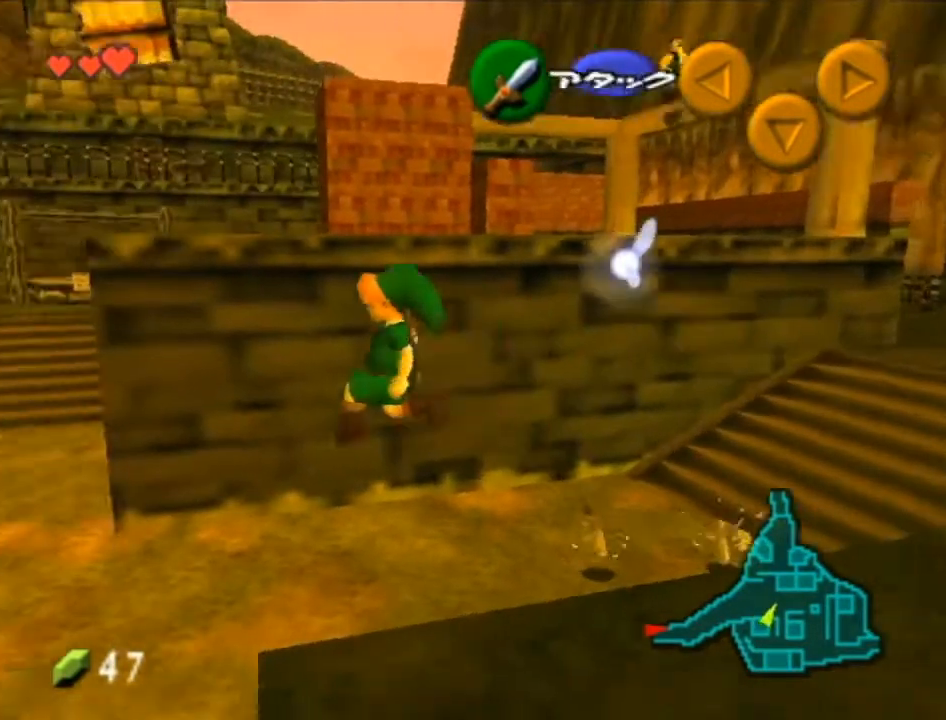
{"buttons": [], "left_stick": "left", "right_stick": "center", "events": [[267, "left_stick", "left"]]}
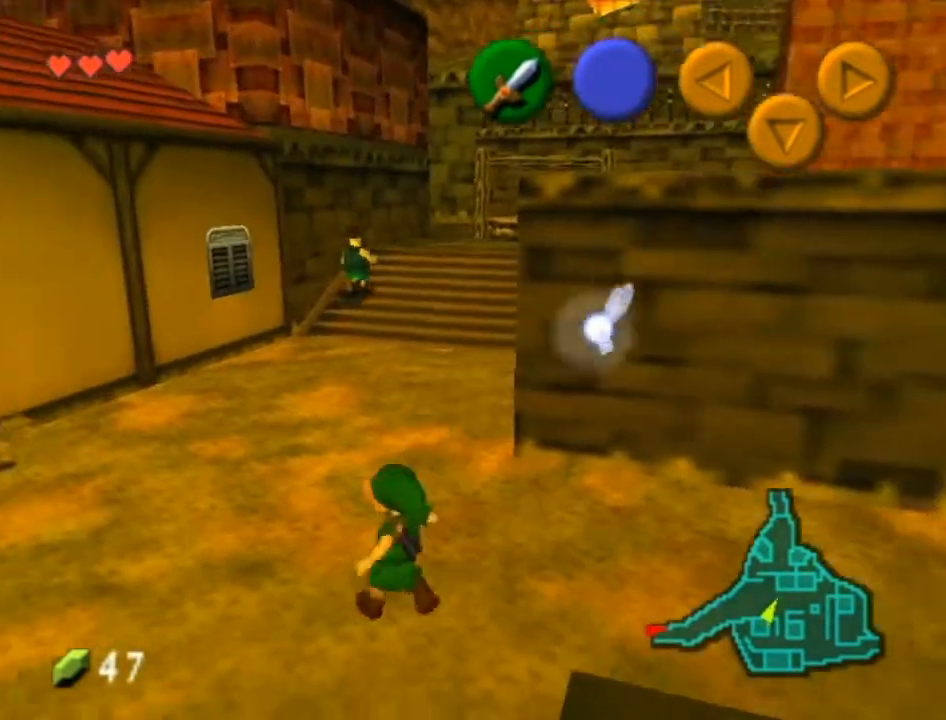
{"buttons": [], "left_stick": "up", "right_stick": "center", "events": [[167, "A", "down"], [167, "left_stick", "up-left"], [250, "L1", "down"], [350, "A", "up"], [350, "left_stick", "up"], [417, "L1", "up"]]}
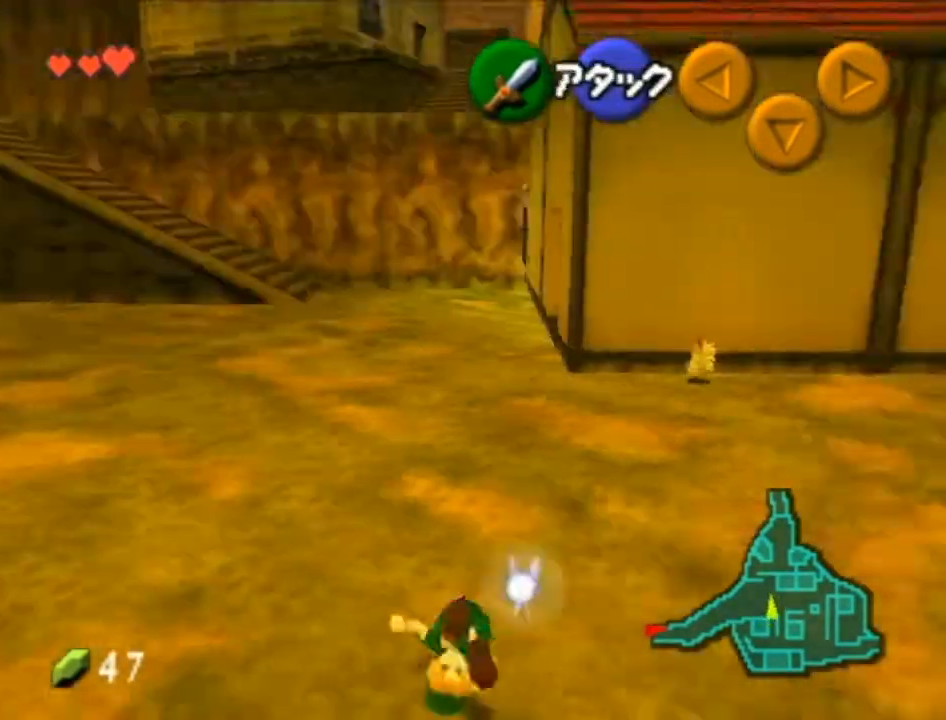
{"buttons": ["A"], "left_stick": "up-right", "right_stick": "center", "events": [[217, "left_stick", "up-right"], [450, "A", "down"]]}